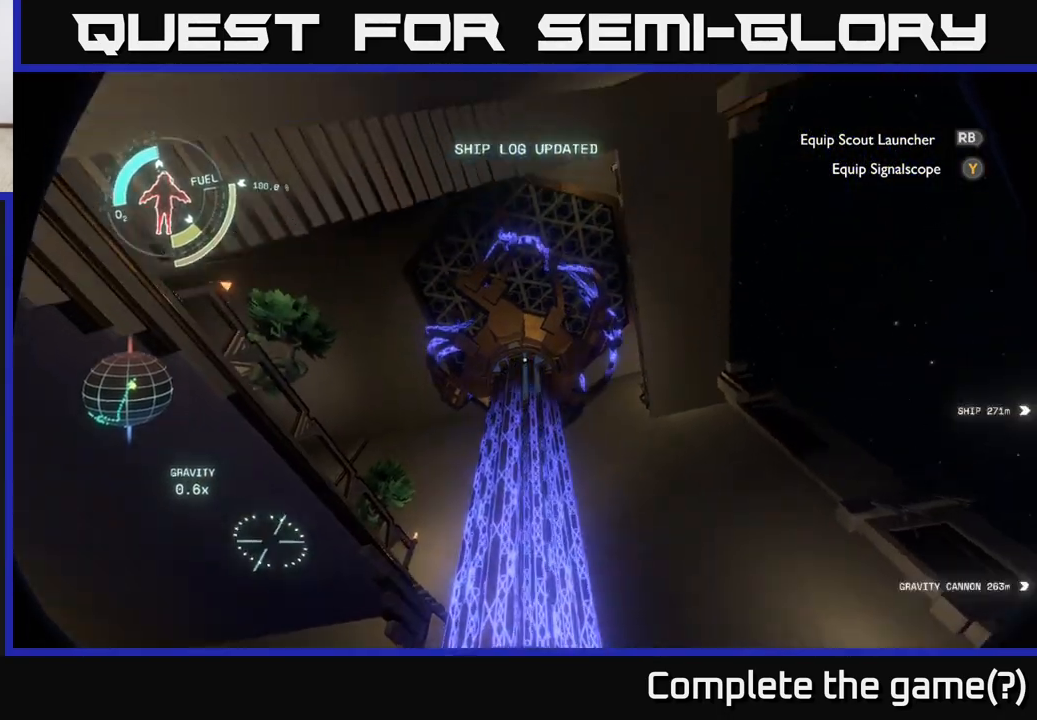
Gameplay with a controller (Xbox layout); each line is a JSON object with the inputs held at the frame after it. "events" lists button and stick changes between this image and that frame as [ms after this image, input, new state], when the widget could be followed in between.
{"buttons": [], "left_stick": "center", "right_stick": "down-left", "events": [[167, "left_stick", "center"], [200, "right_stick", "down-left"]]}
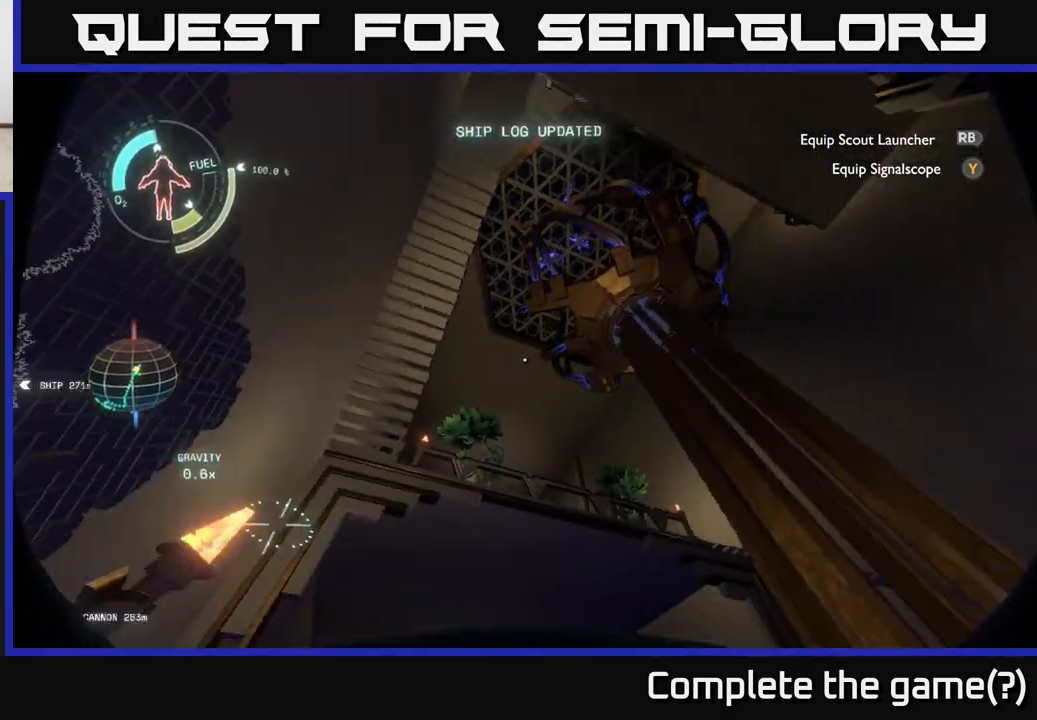
{"buttons": [], "left_stick": "center", "right_stick": "center", "events": [[367, "right_stick", "center"]]}
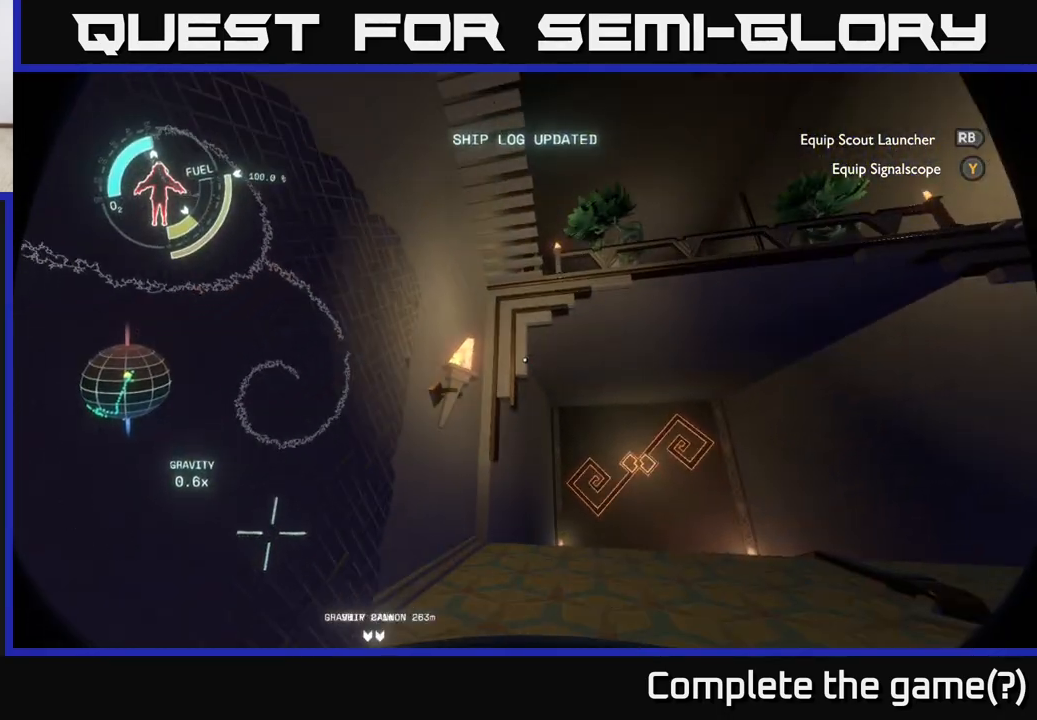
{"buttons": [], "left_stick": "right", "right_stick": "right", "events": [[233, "right_stick", "right"], [350, "left_stick", "right"]]}
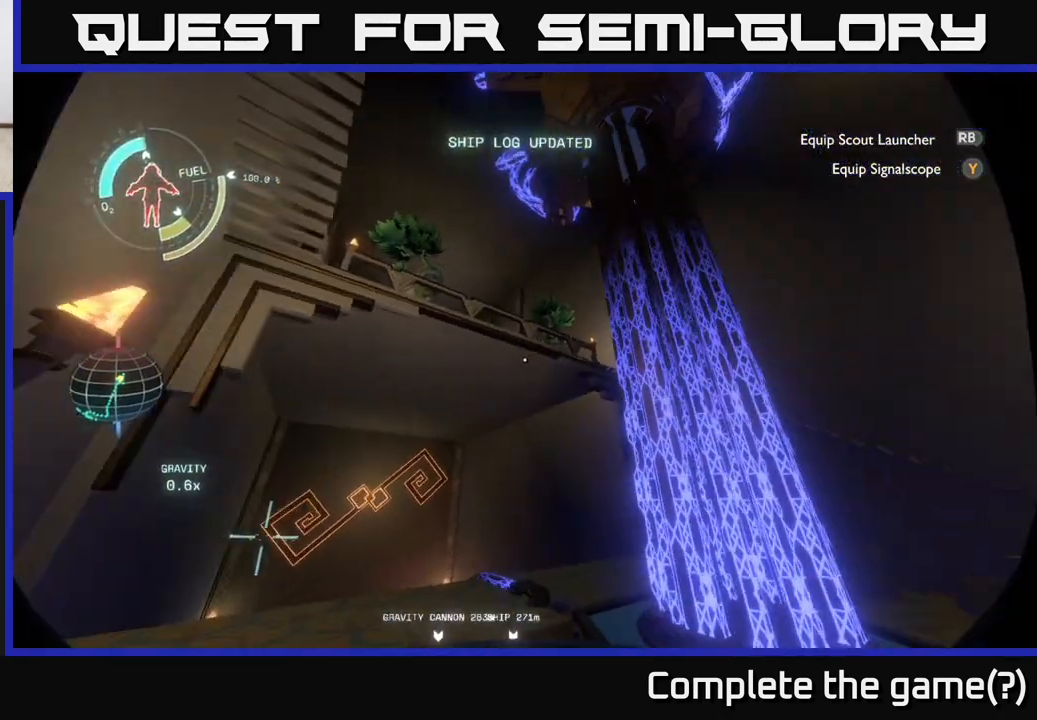
{"buttons": [], "left_stick": "up-right", "right_stick": "center", "events": [[83, "right_stick", "center"], [433, "left_stick", "up-right"]]}
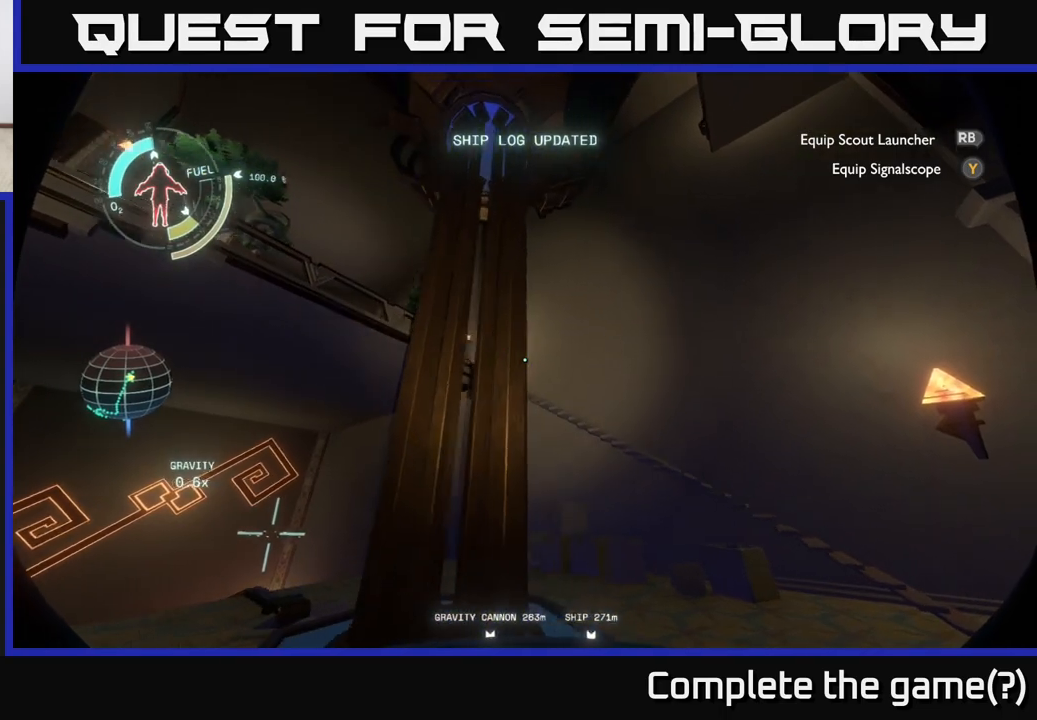
{"buttons": [], "left_stick": "up-right", "right_stick": "center", "events": []}
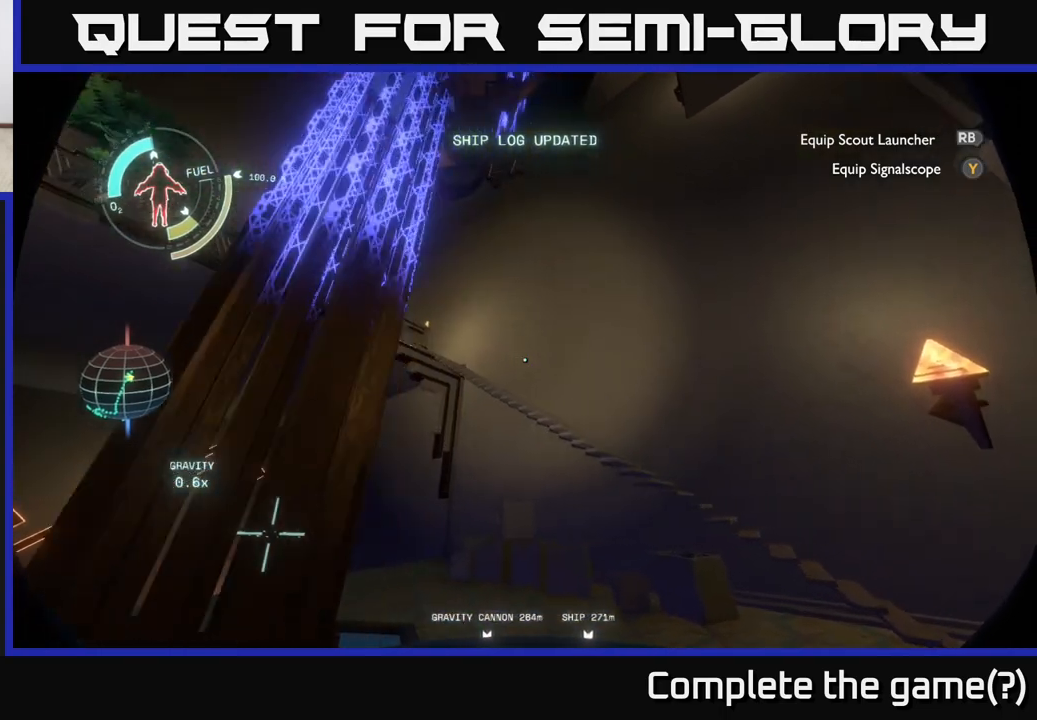
{"buttons": [], "left_stick": "right", "right_stick": "down-right", "events": [[133, "left_stick", "center"], [317, "left_stick", "right"], [367, "right_stick", "down-right"]]}
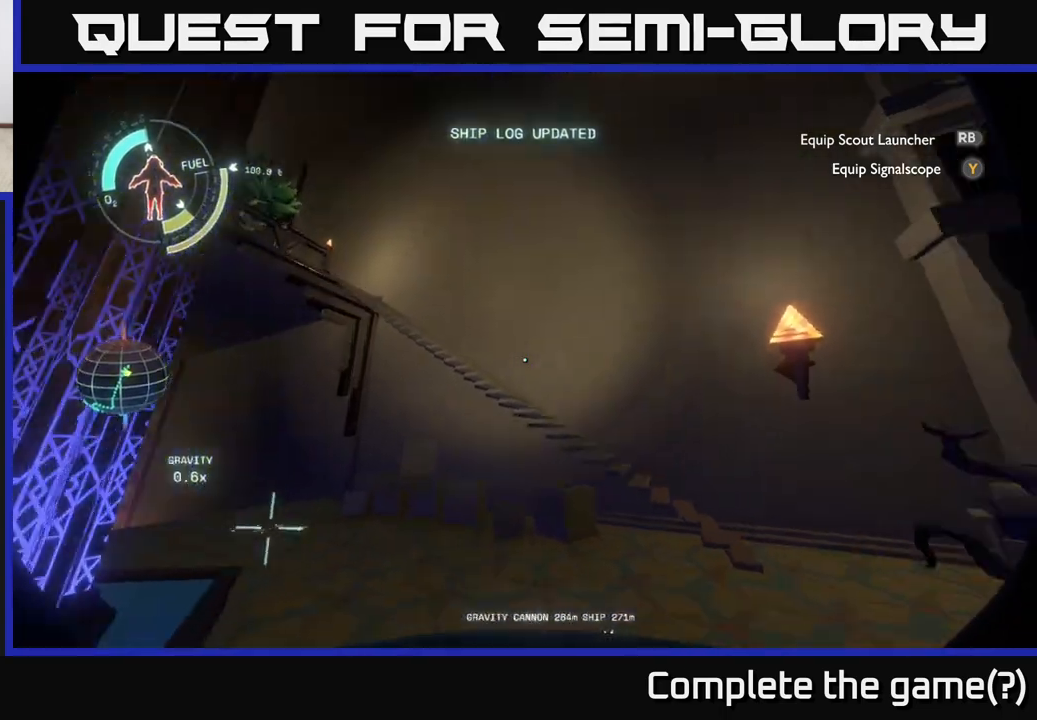
{"buttons": [], "left_stick": "center", "right_stick": "right", "events": [[183, "left_stick", "center"], [317, "right_stick", "center"], [383, "right_stick", "right"]]}
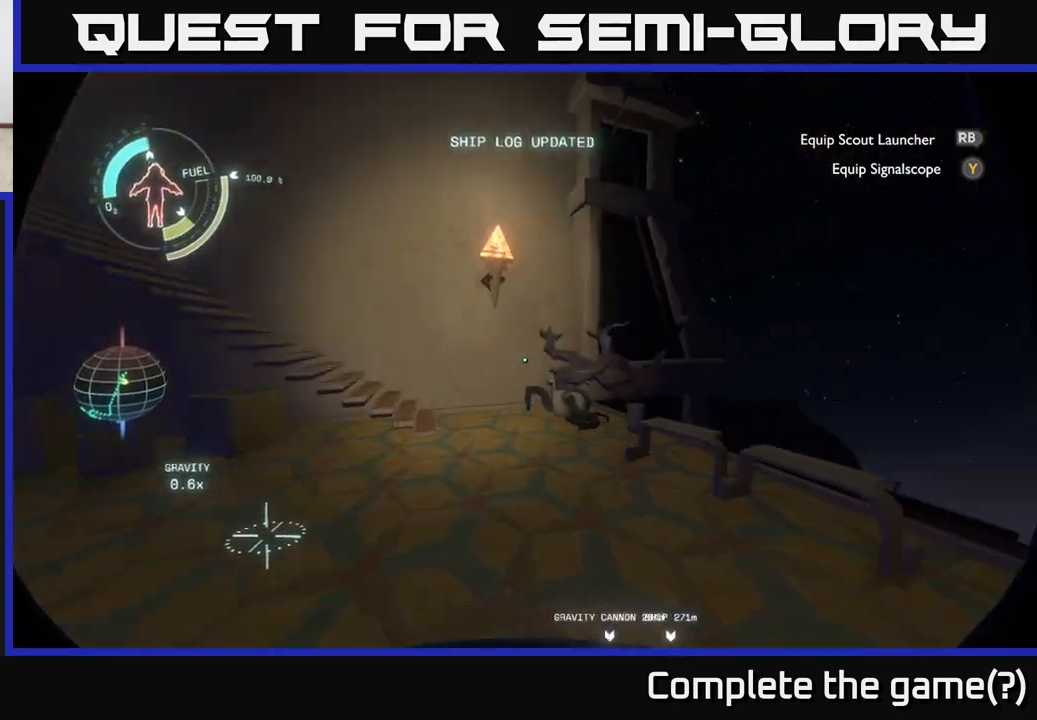
{"buttons": [], "left_stick": "center", "right_stick": "center", "events": [[233, "right_stick", "center"]]}
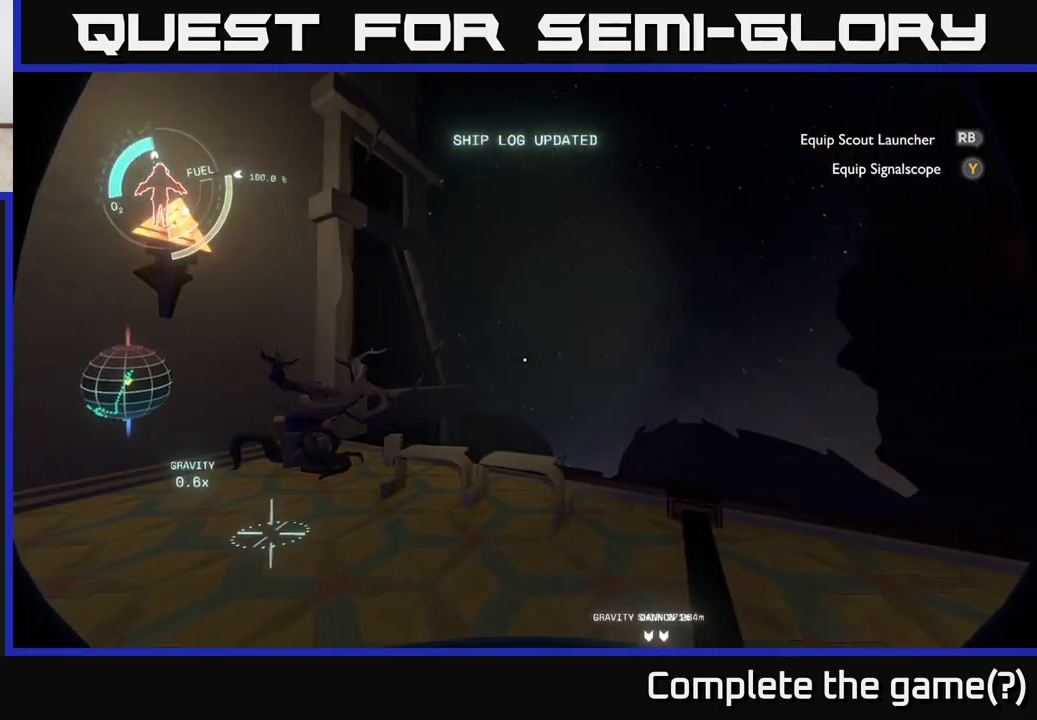
{"buttons": [], "left_stick": "center", "right_stick": "center", "events": []}
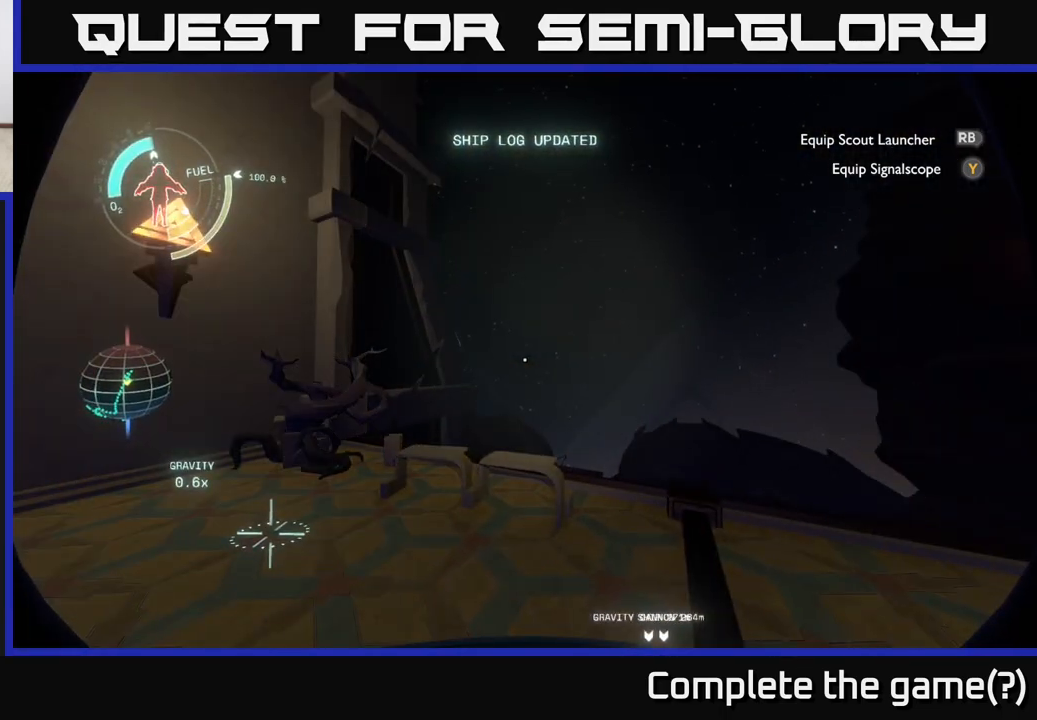
{"buttons": [], "left_stick": "center", "right_stick": "left", "events": [[500, "right_stick", "left"]]}
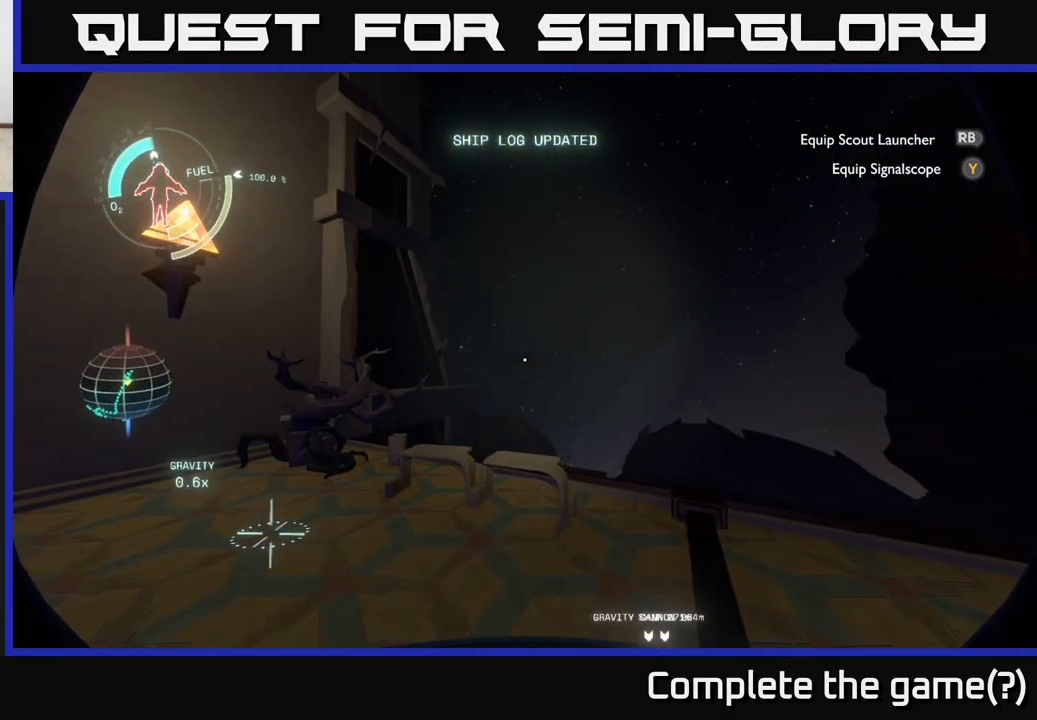
{"buttons": [], "left_stick": "center", "right_stick": "left", "events": []}
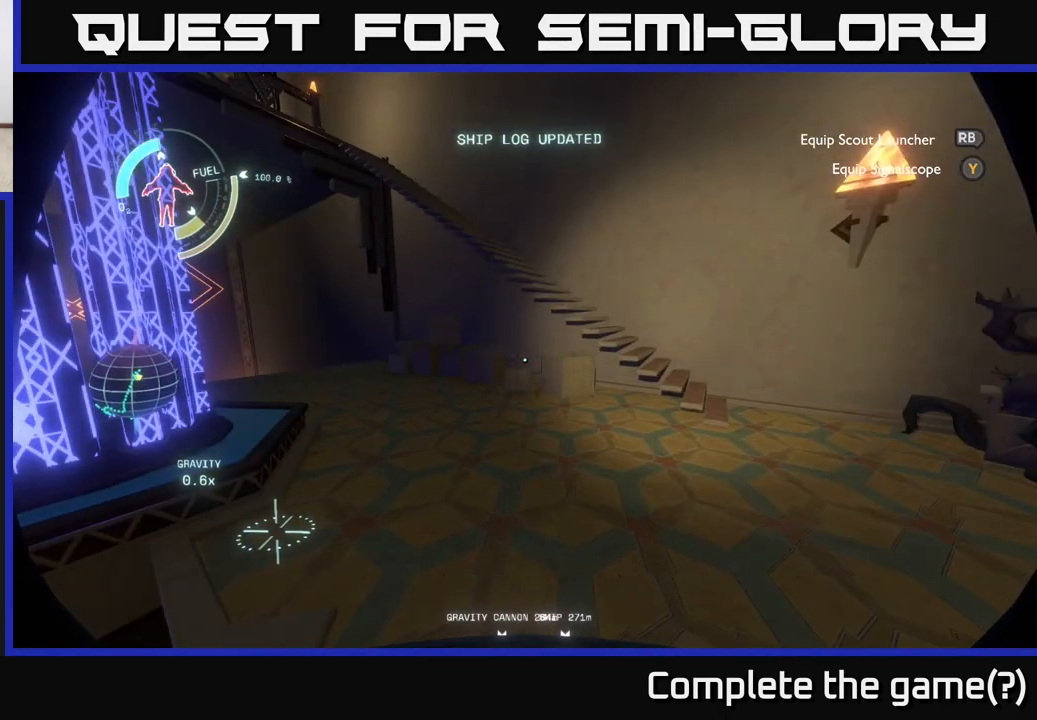
{"buttons": [], "left_stick": "center", "right_stick": "center", "events": [[250, "right_stick", "center"]]}
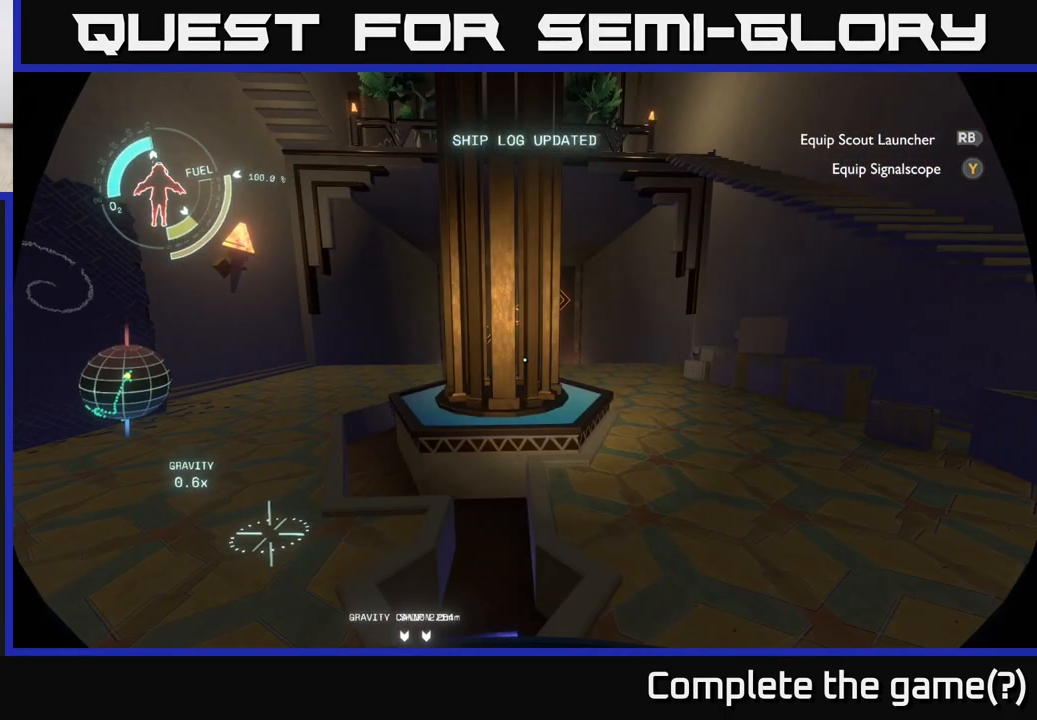
{"buttons": [], "left_stick": "center", "right_stick": "center", "events": []}
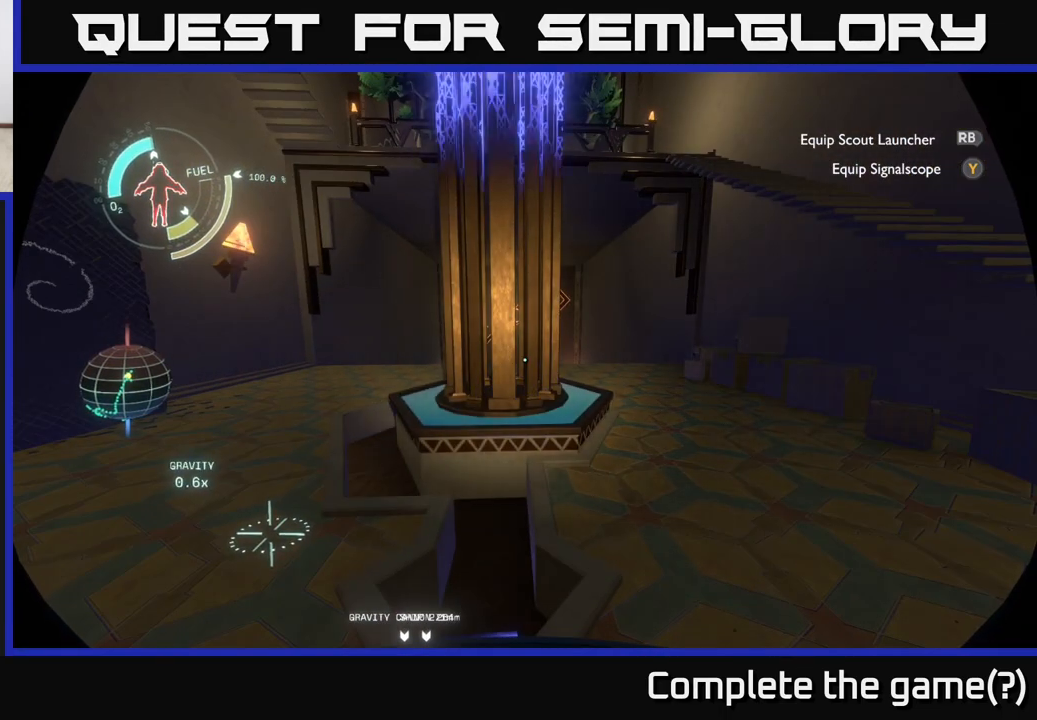
{"buttons": [], "left_stick": "center", "right_stick": "center", "events": []}
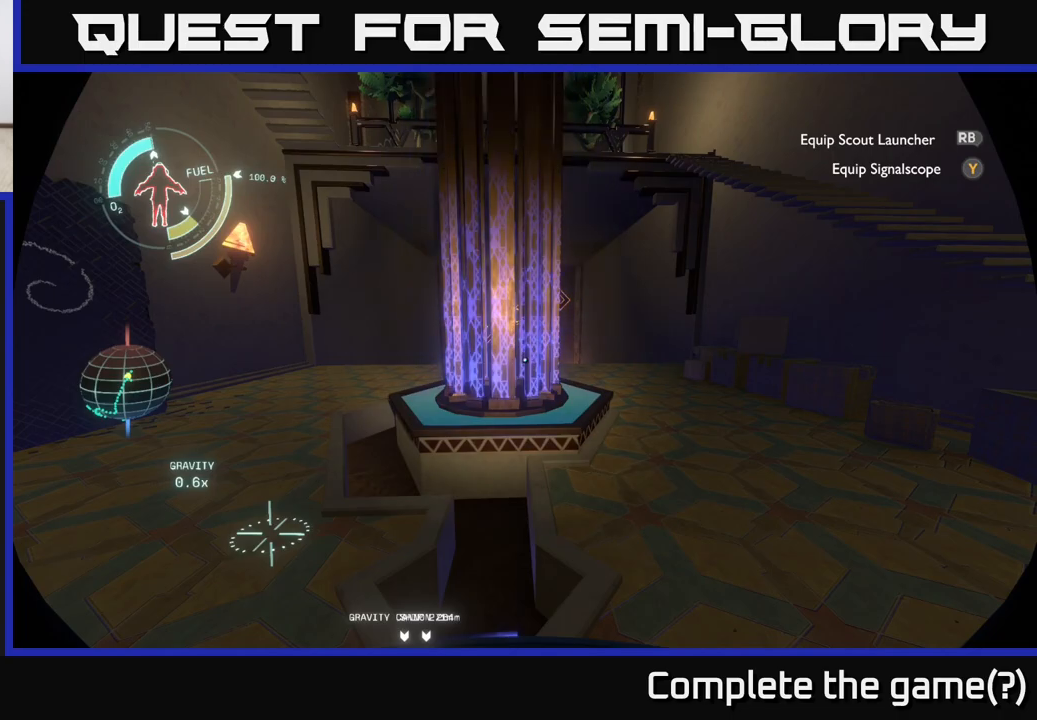
{"buttons": [], "left_stick": "down-right", "right_stick": "up", "events": [[267, "left_stick", "right"], [267, "right_stick", "up"], [350, "left_stick", "down-right"]]}
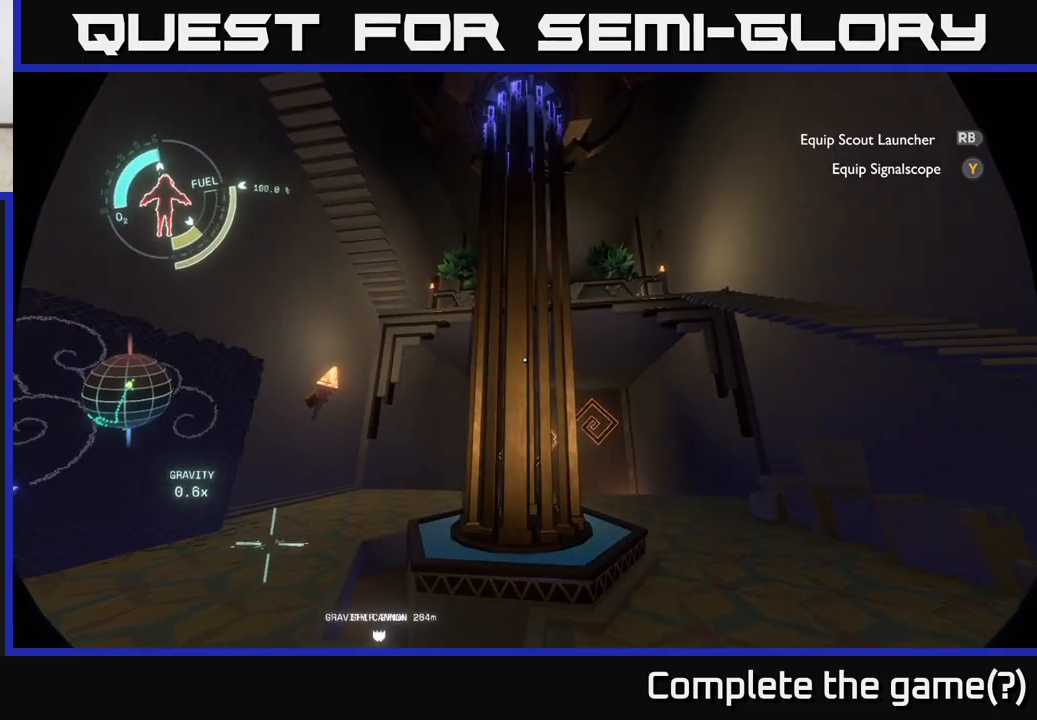
{"buttons": [], "left_stick": "right", "right_stick": "down-right", "events": [[83, "left_stick", "center"], [333, "left_stick", "right"], [333, "right_stick", "center"], [433, "right_stick", "down-right"]]}
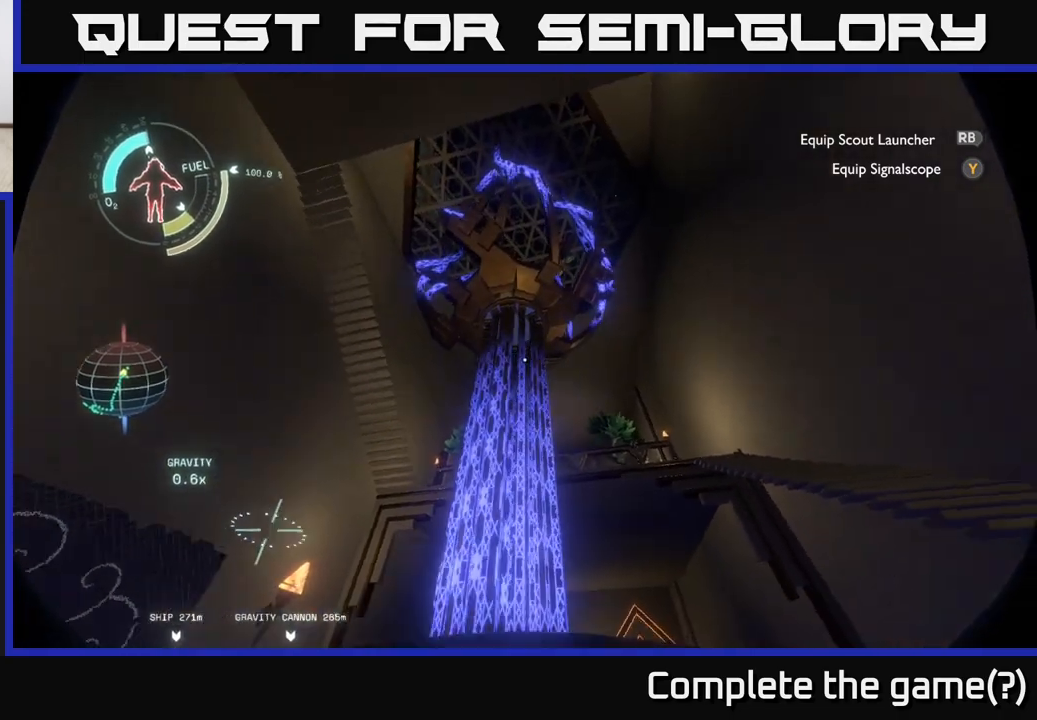
{"buttons": ["A"], "left_stick": "up-right", "right_stick": "center", "events": [[317, "left_stick", "up-right"], [400, "right_stick", "center"], [500, "A", "down"]]}
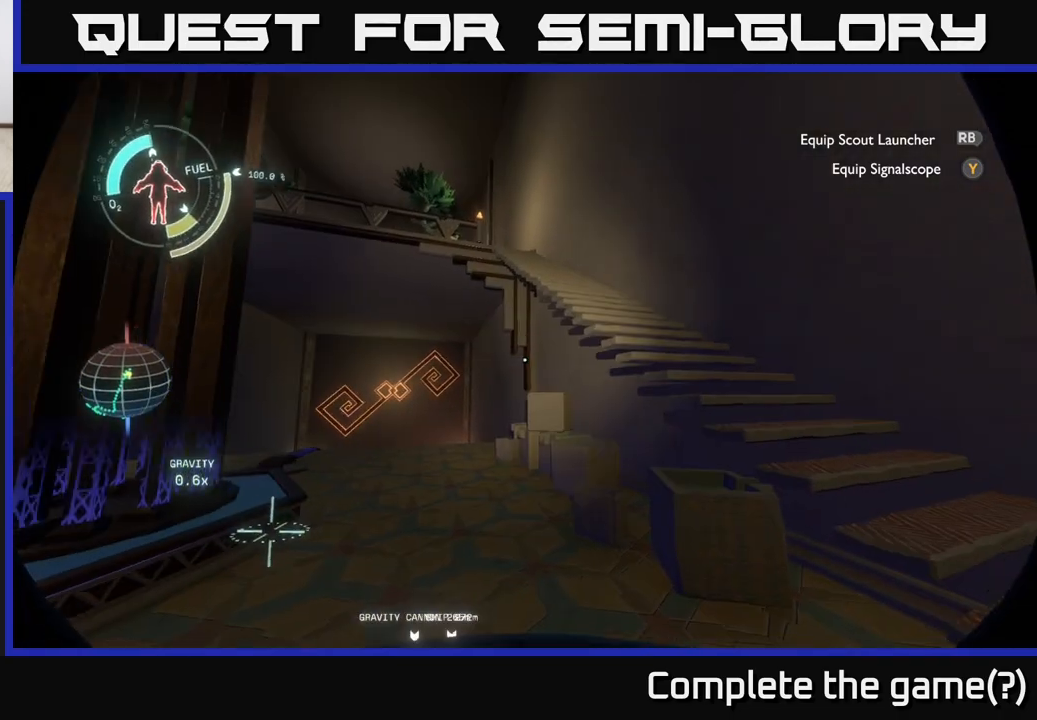
{"buttons": ["R2"], "left_stick": "up", "right_stick": "center", "events": [[83, "left_stick", "up"], [250, "A", "up"], [367, "R2", "down"]]}
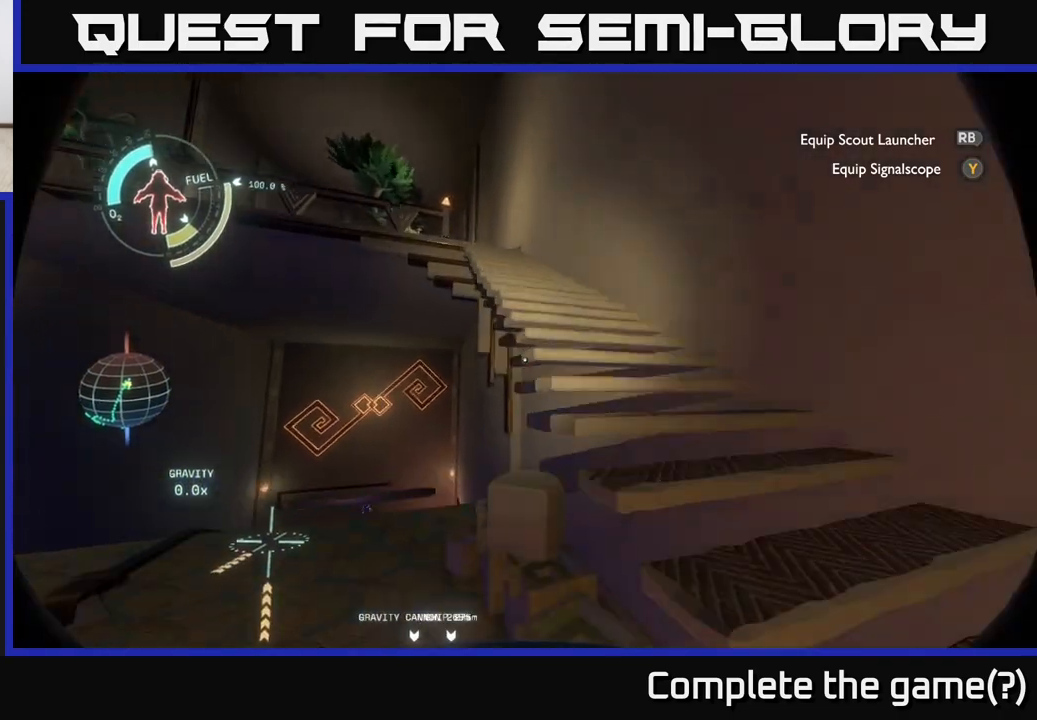
{"buttons": [], "left_stick": "up-left", "right_stick": "center", "events": [[67, "right_stick", "down"], [250, "R2", "up"], [250, "right_stick", "center"], [317, "left_stick", "up-left"]]}
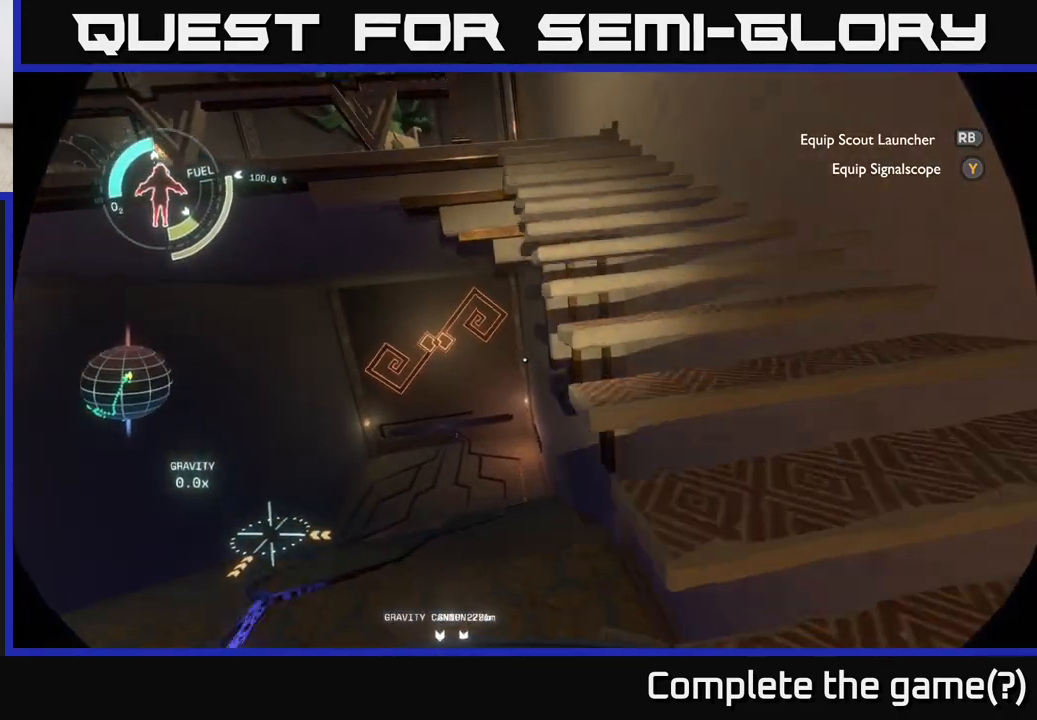
{"buttons": [], "left_stick": "left", "right_stick": "center", "events": [[133, "left_stick", "left"]]}
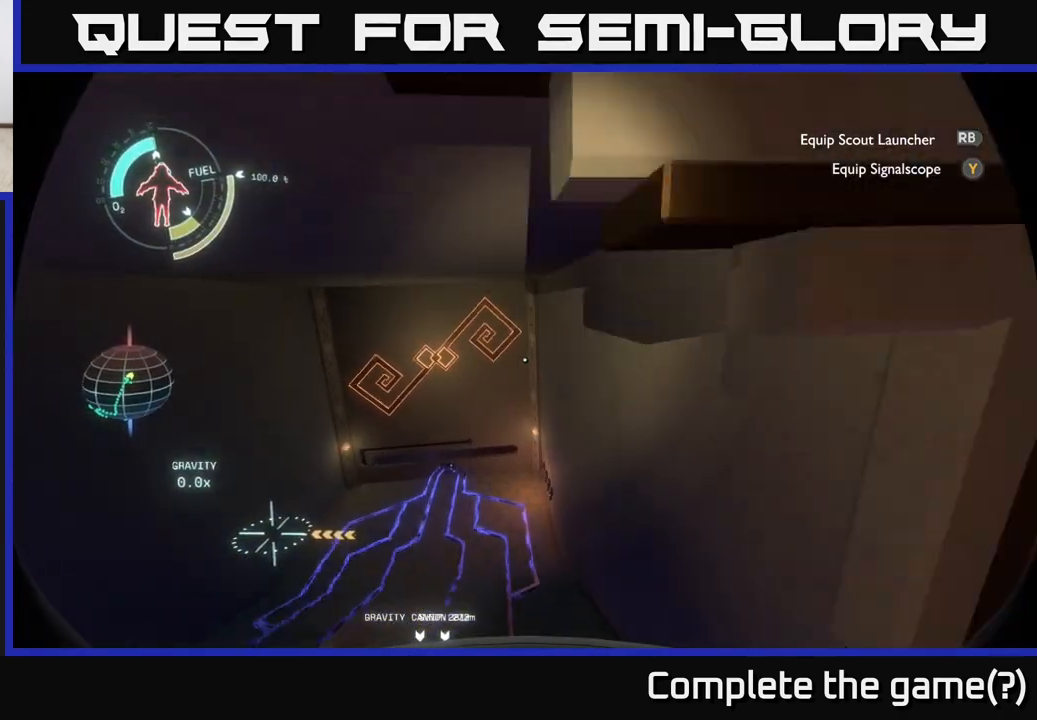
{"buttons": [], "left_stick": "center", "right_stick": "center", "events": [[183, "left_stick", "center"]]}
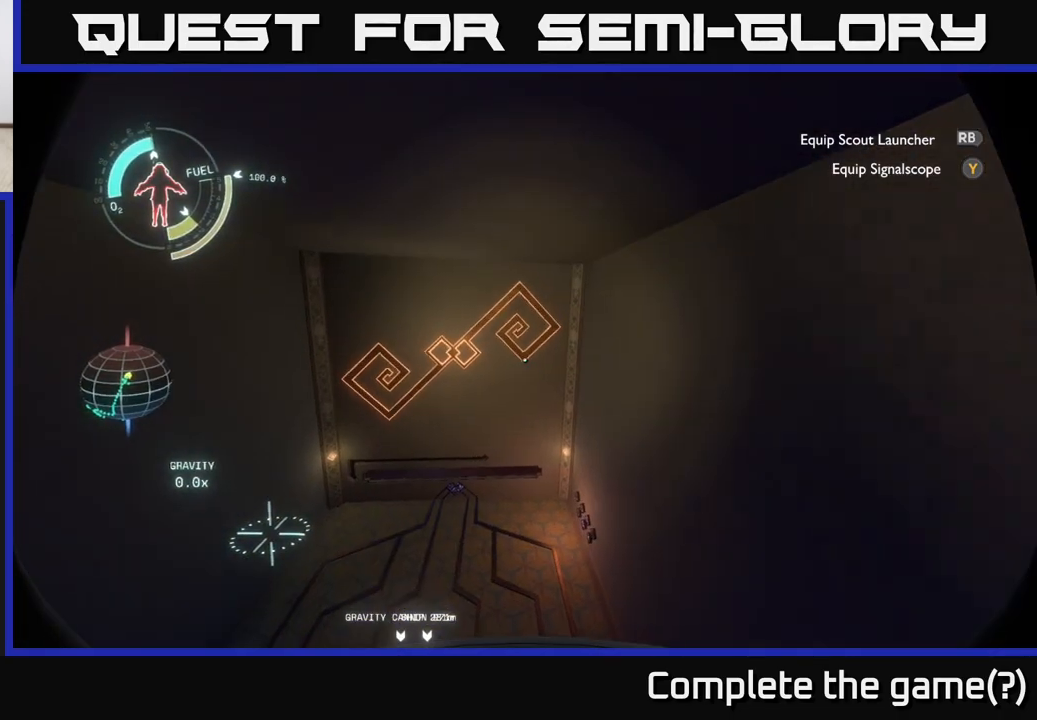
{"buttons": [], "left_stick": "center", "right_stick": "center", "events": [[217, "right_stick", "right"], [383, "right_stick", "center"]]}
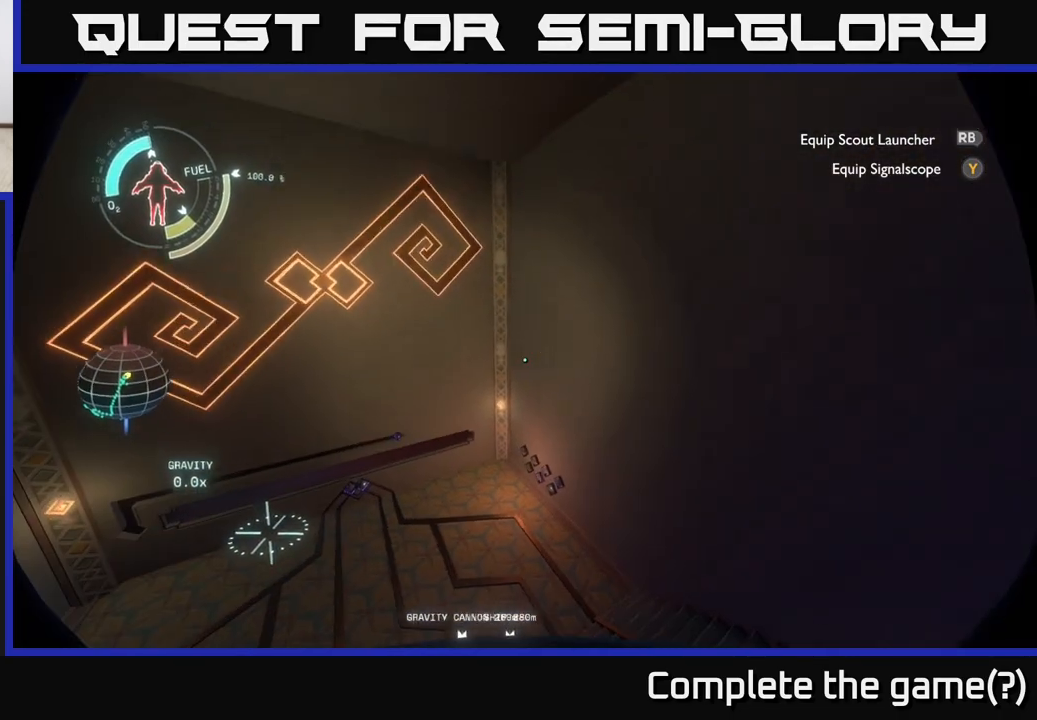
{"buttons": ["R2"], "left_stick": "right", "right_stick": "center", "events": [[50, "R2", "down"], [250, "left_stick", "right"]]}
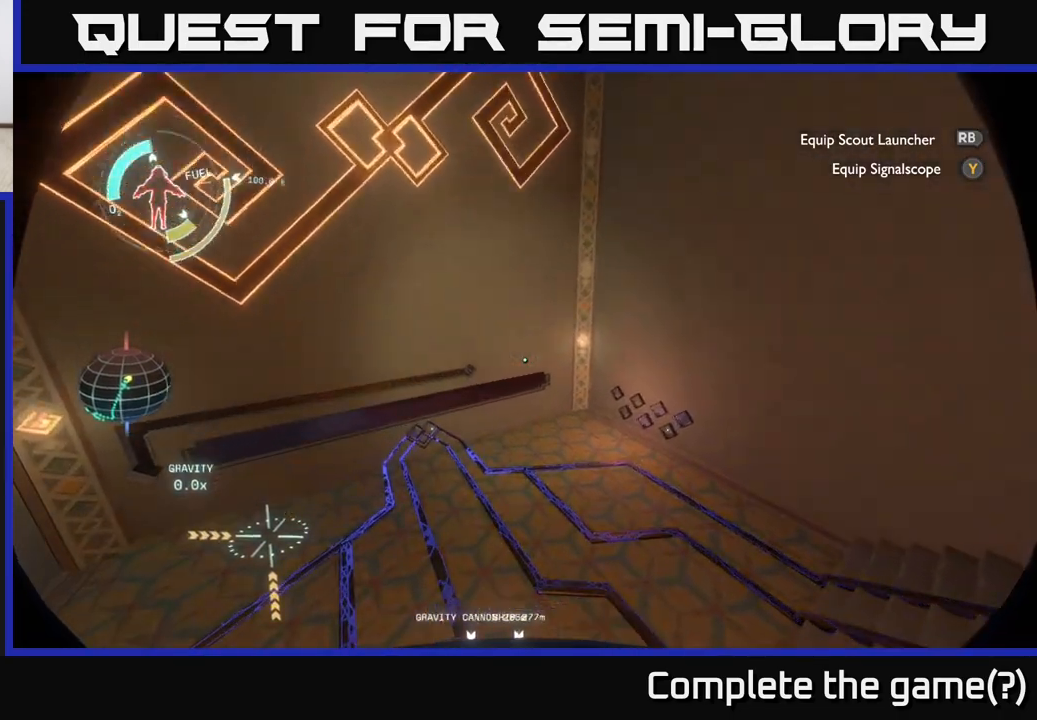
{"buttons": [], "left_stick": "up-right", "right_stick": "center", "events": [[67, "left_stick", "up-right"], [350, "right_stick", "up"], [433, "R2", "up"], [500, "right_stick", "center"]]}
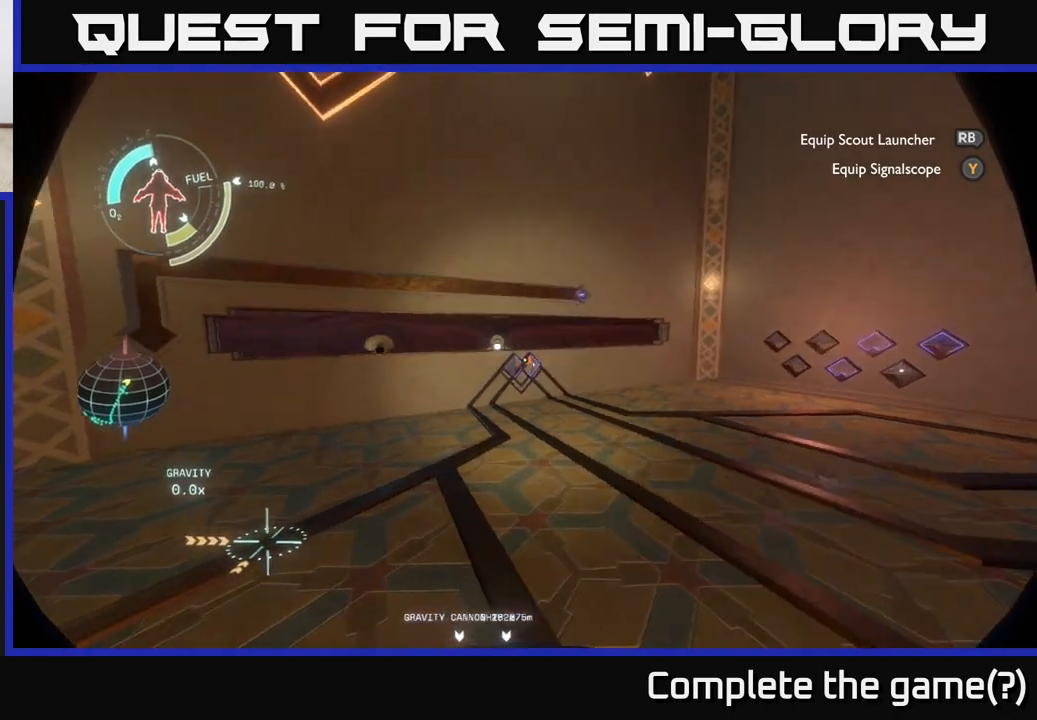
{"buttons": [], "left_stick": "up-right", "right_stick": "center", "events": []}
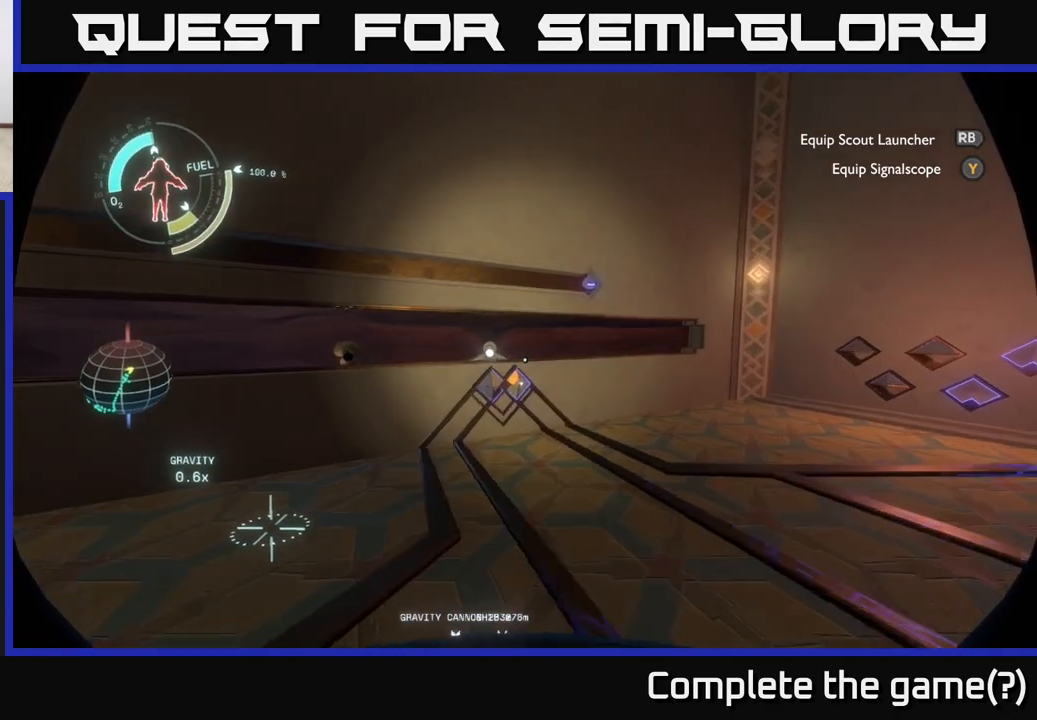
{"buttons": [], "left_stick": "up", "right_stick": "center", "events": [[233, "right_stick", "down-left"], [450, "left_stick", "up"], [467, "right_stick", "center"]]}
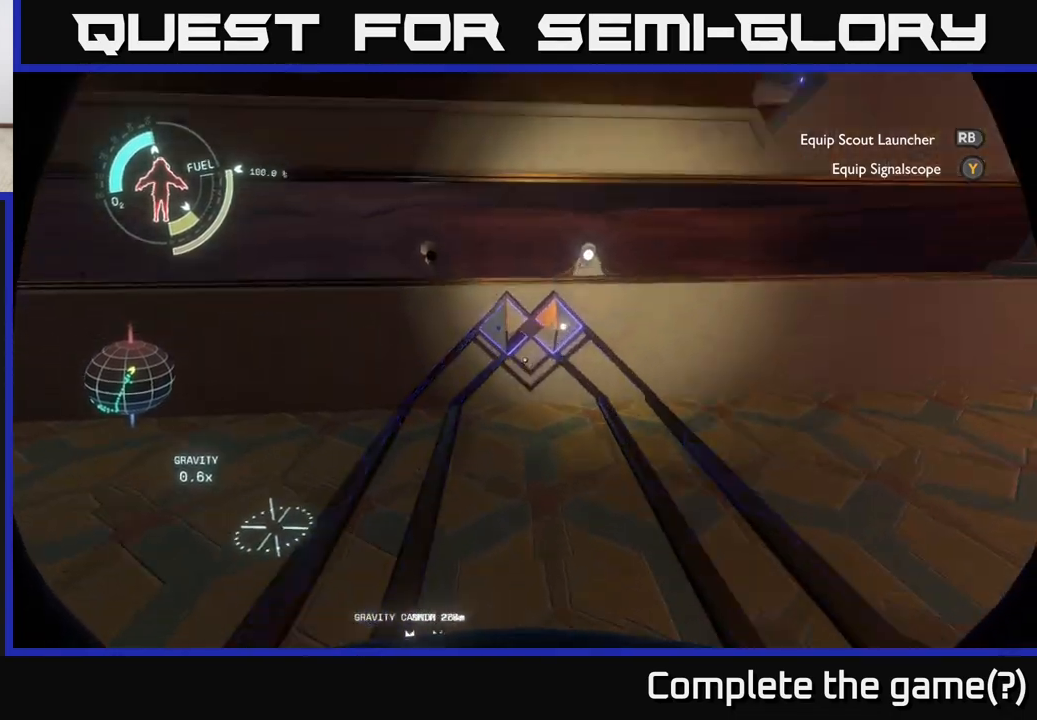
{"buttons": [], "left_stick": "up-right", "right_stick": "center", "events": [[150, "left_stick", "center"], [200, "right_stick", "down"], [333, "right_stick", "center"], [500, "left_stick", "up-right"]]}
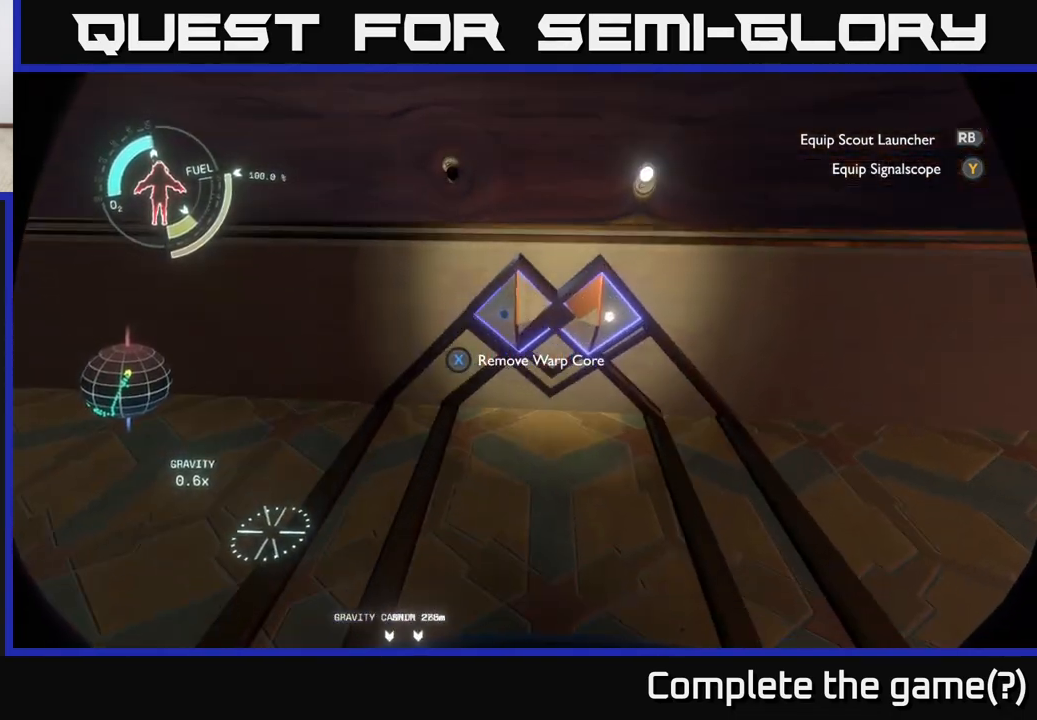
{"buttons": [], "left_stick": "center", "right_stick": "center", "events": [[167, "left_stick", "center"]]}
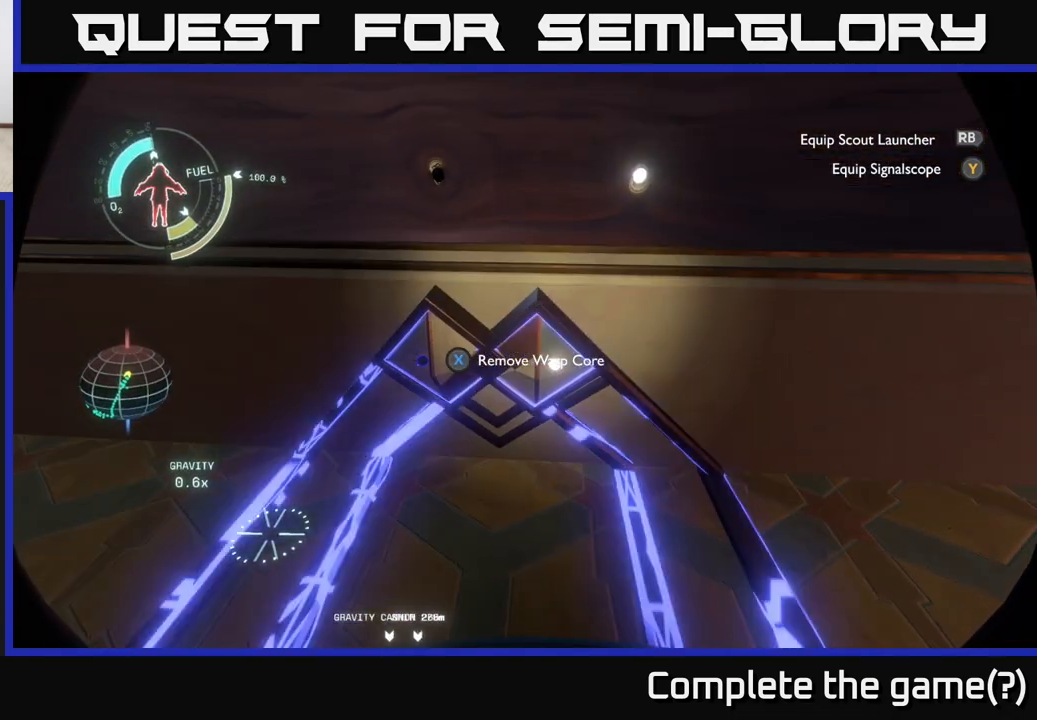
{"buttons": [], "left_stick": "center", "right_stick": "center", "events": [[217, "left_stick", "up"], [400, "left_stick", "center"]]}
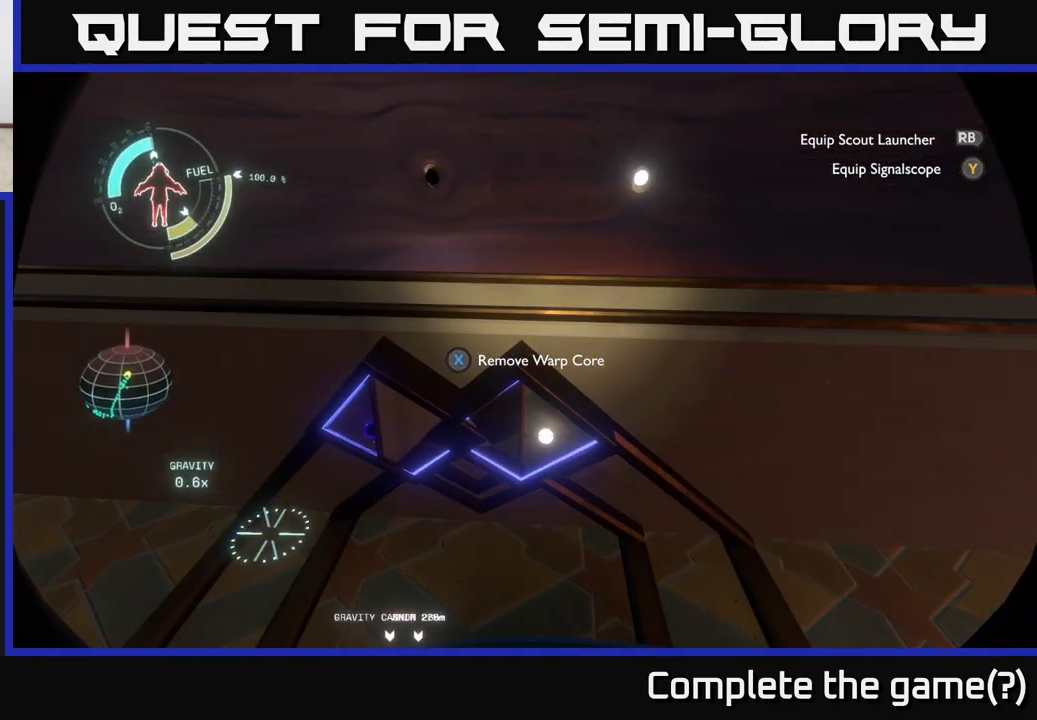
{"buttons": [], "left_stick": "center", "right_stick": "center", "events": []}
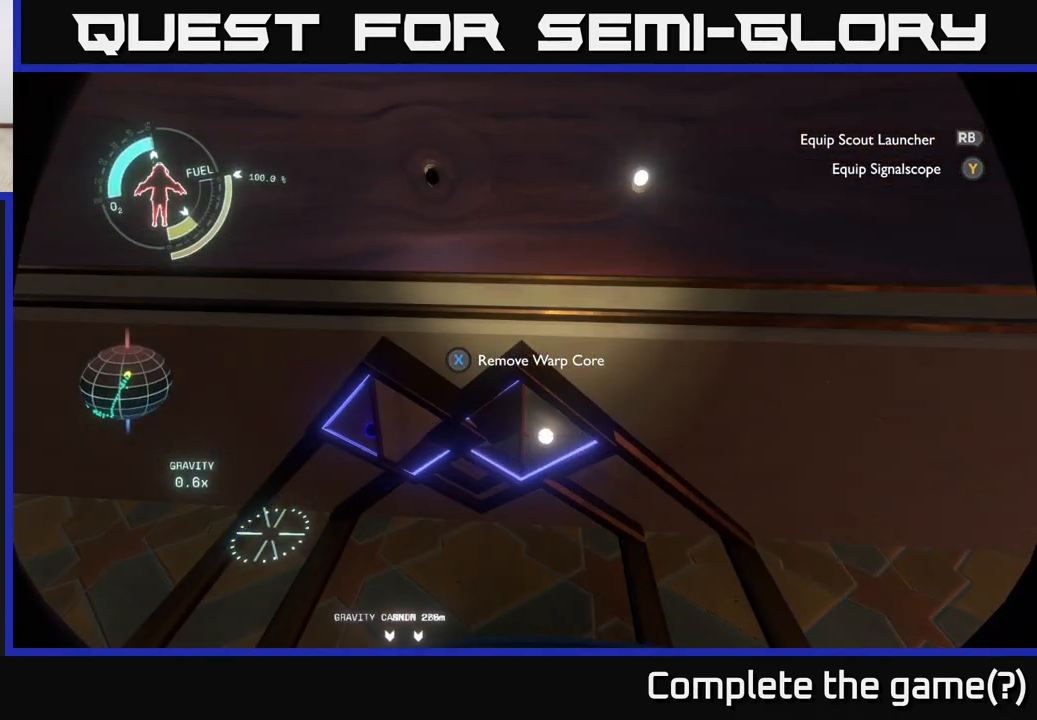
{"buttons": [], "left_stick": "center", "right_stick": "center", "events": []}